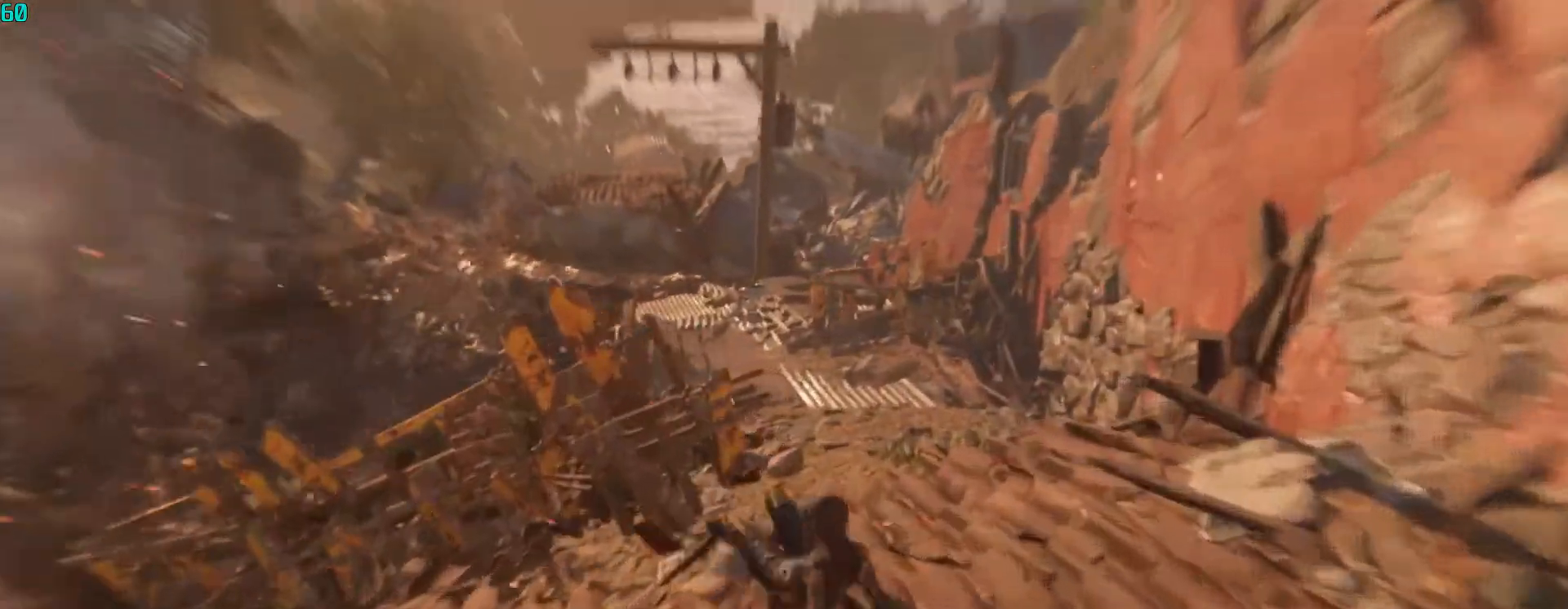
Gameplay with keyboard and mouse; each line is a JSON object with the keys and mouse buttons held at the frame after it. "events" lists presses ("down") and releases ("up") of "1", "2", "3", "4", "5", "a", "alt", "c", "ctrl", "d", "e", "f", "q", "r", "s", "shift", "space", "tab", "v", "w", "x", "z", "mouse_left", "mouse_middle", "mouse_right", "mouse_wheel_up" and "mouse_wheel_down" between this image and that frame as [ms after this image, input, new state], when the widget could be followed in between. "mouse_left", "mouse_middle", "mouse_right", "mouse_wheel_up", "mouse_wheel_down" = the "left", "middle", "right", "wheel_up", "wheel_down" buttons of the "mouse" list. No other keys are recorded. Mouse movement is not recorded.
{"keys": ["a", "w"], "mouse": [], "events": [[200, "d", "up"], [433, "a", "down"]]}
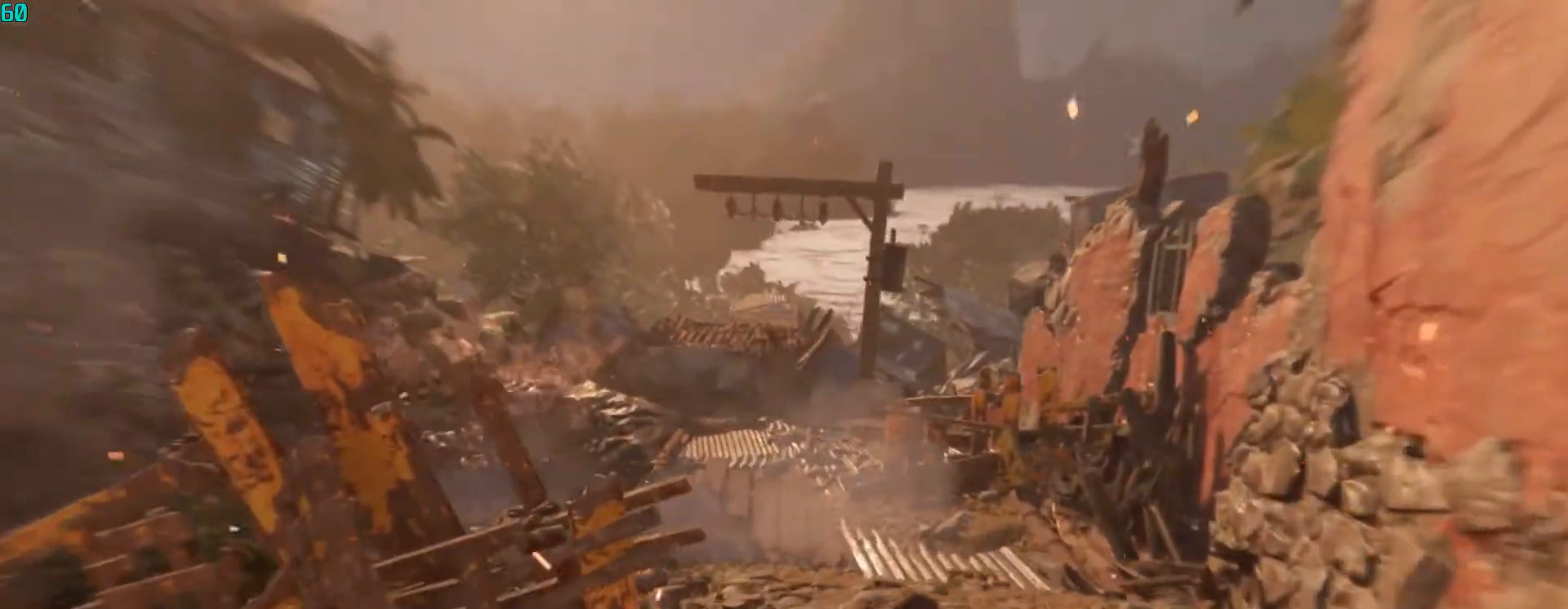
{"keys": ["w"], "mouse": [], "events": [[67, "a", "up"]]}
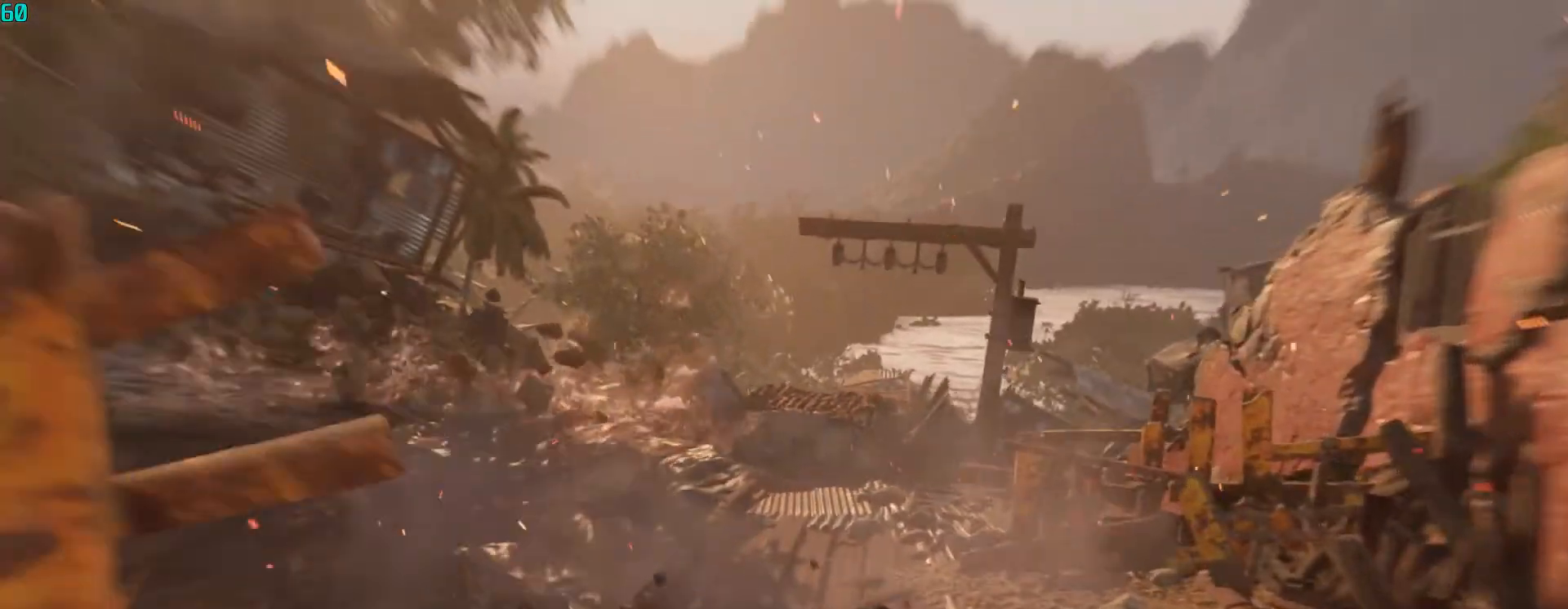
{"keys": ["d", "w"], "mouse": [], "events": [[400, "d", "down"]]}
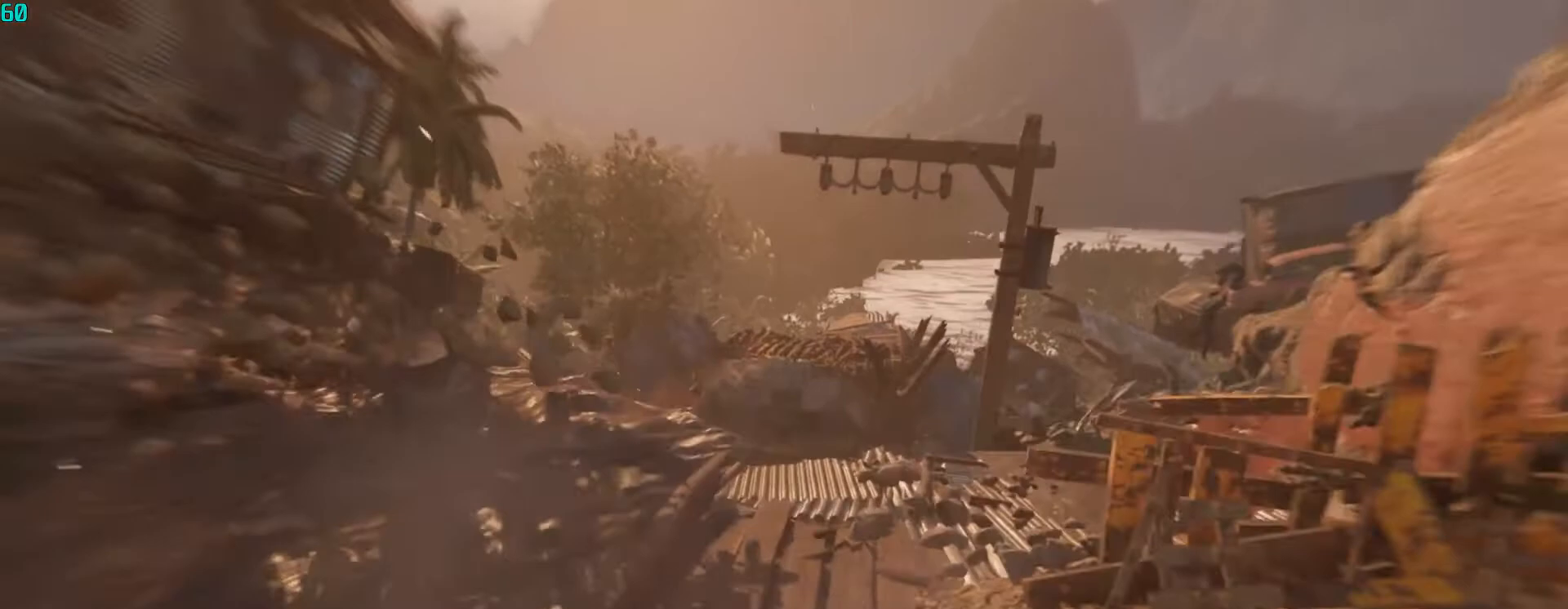
{"keys": ["d", "w"], "mouse": [], "events": [[133, "d", "up"], [333, "d", "down"]]}
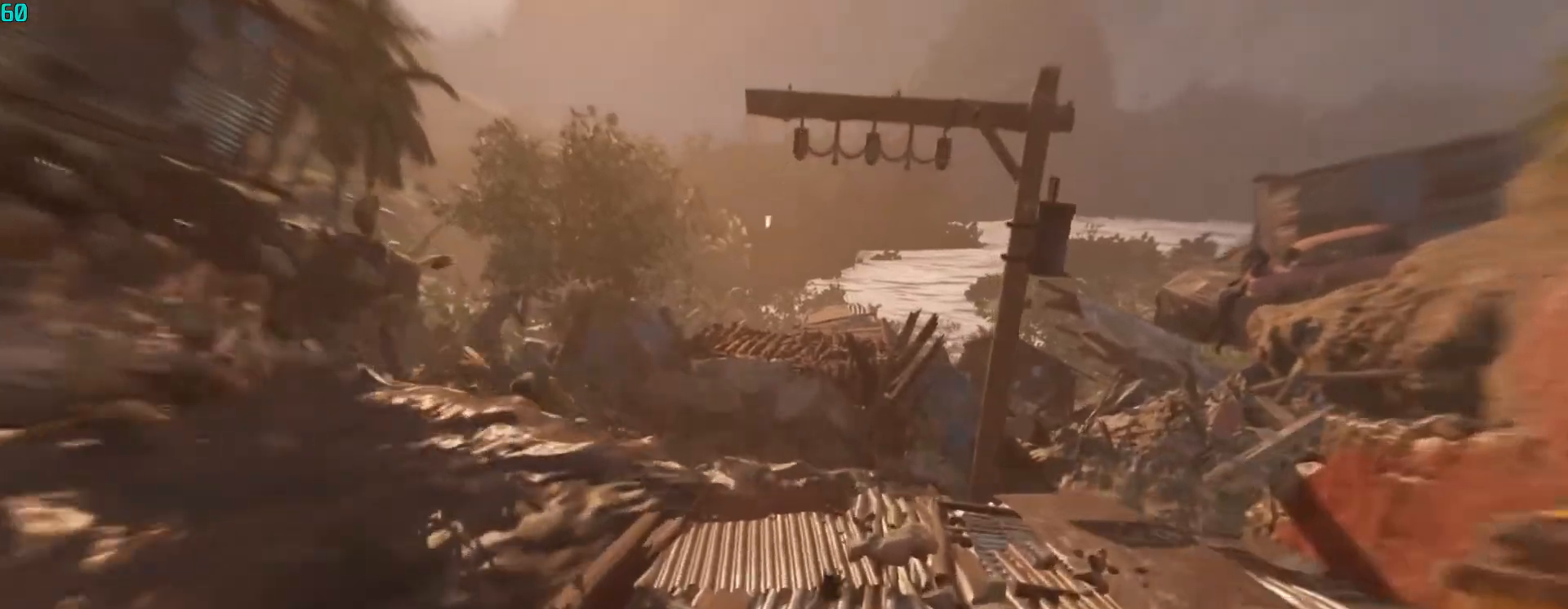
{"keys": ["w"], "mouse": [], "events": [[67, "d", "up"]]}
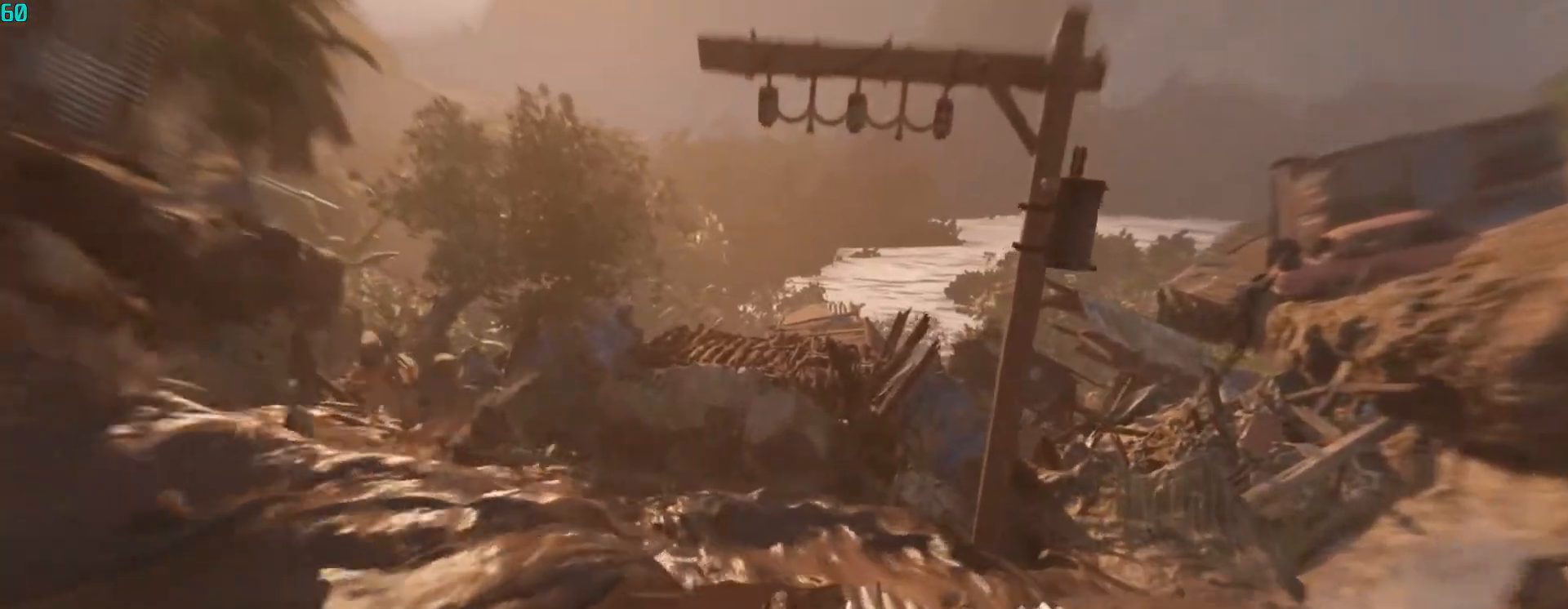
{"keys": ["space", "w"], "mouse": [], "events": [[133, "space", "down"]]}
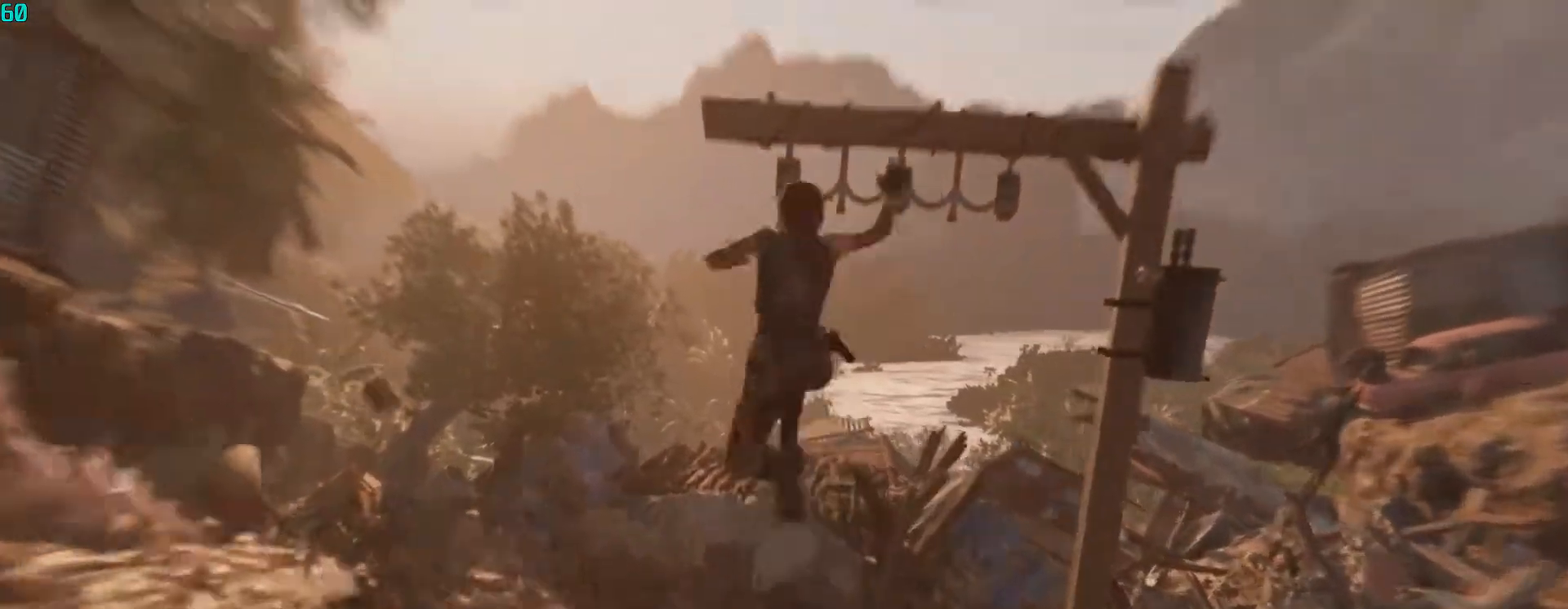
{"keys": ["w"], "mouse": [], "events": [[33, "e", "down"], [33, "space", "up"], [233, "e", "up"]]}
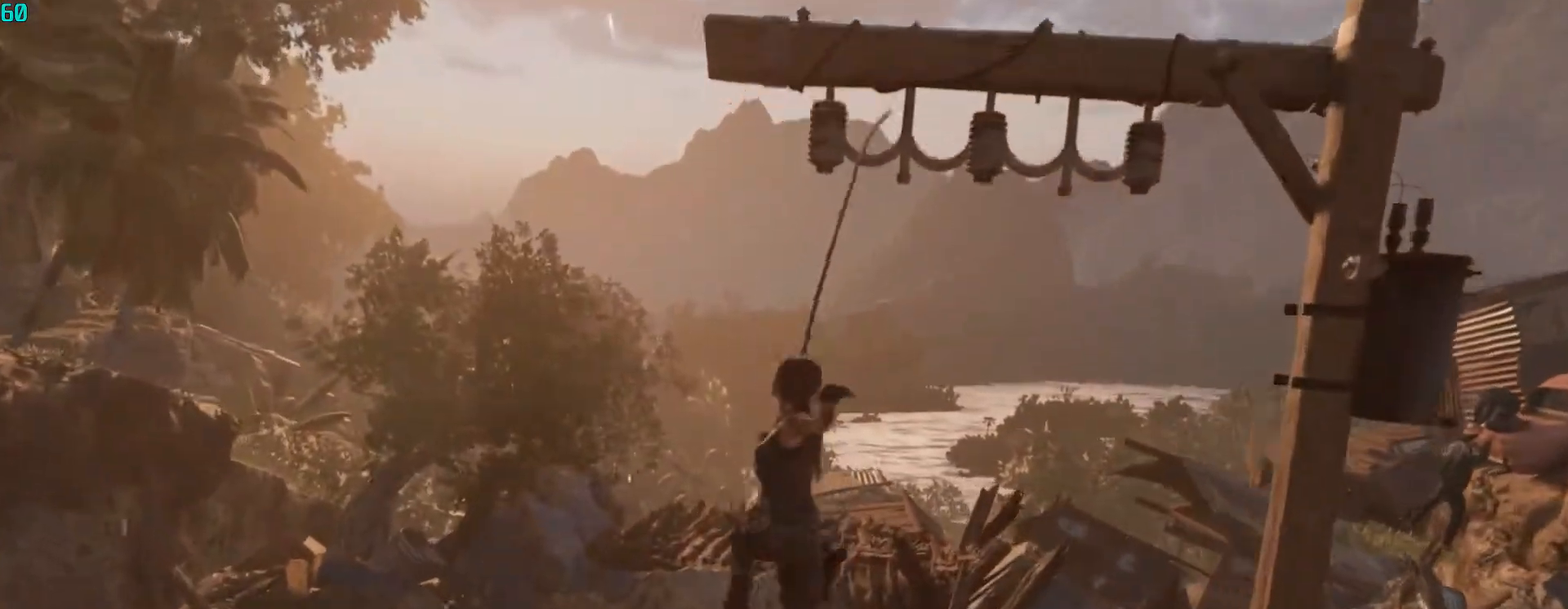
{"keys": ["w"], "mouse": [], "events": []}
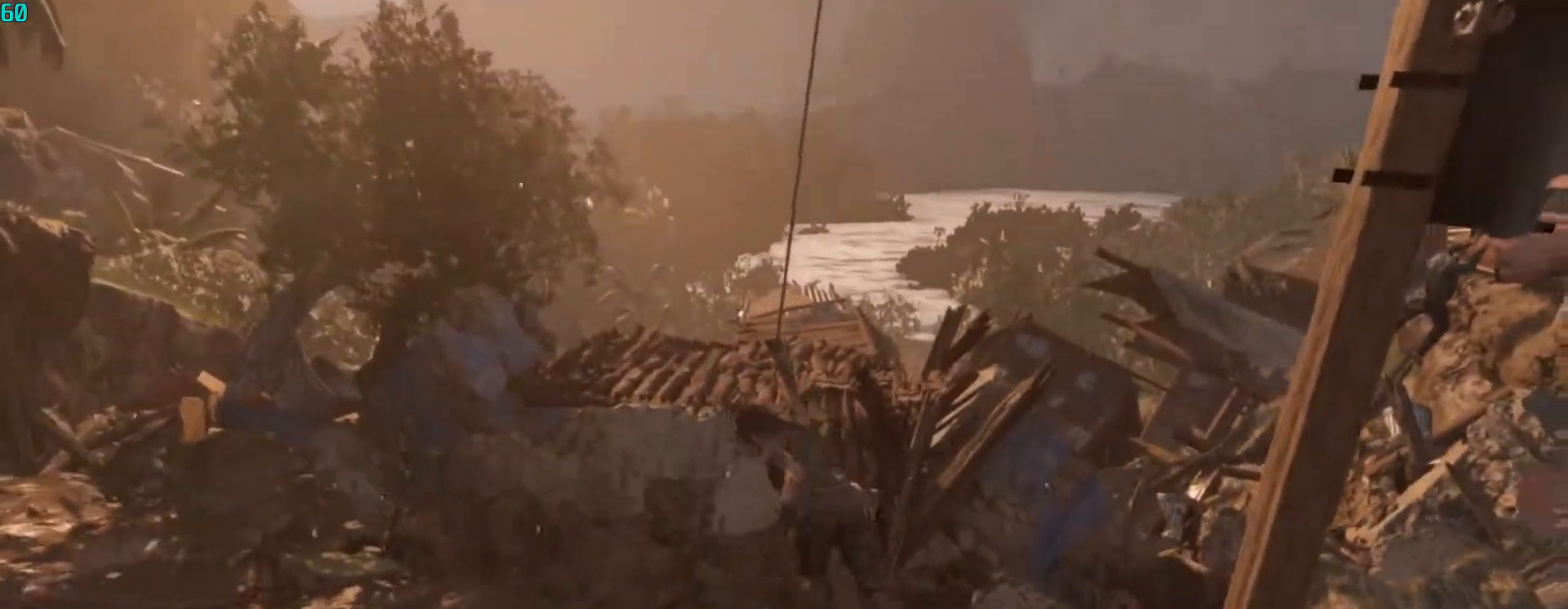
{"keys": ["w"], "mouse": [], "events": []}
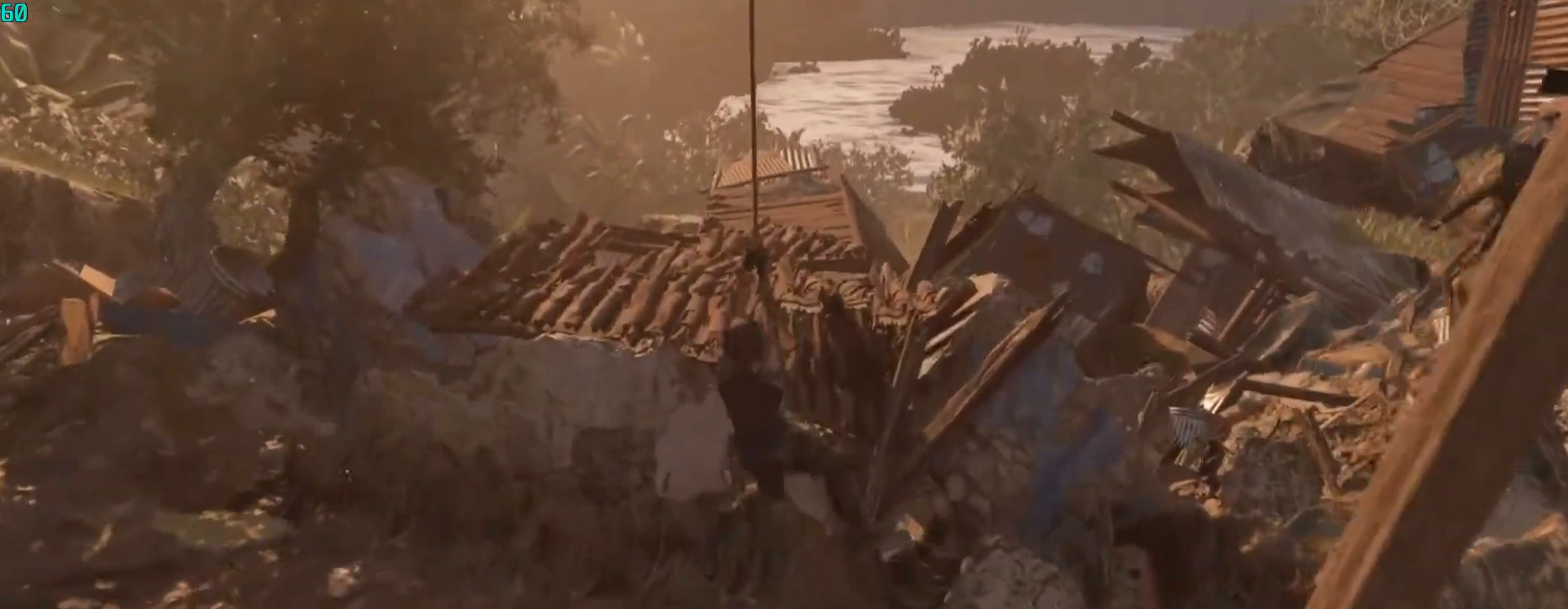
{"keys": ["w"], "mouse": [], "events": []}
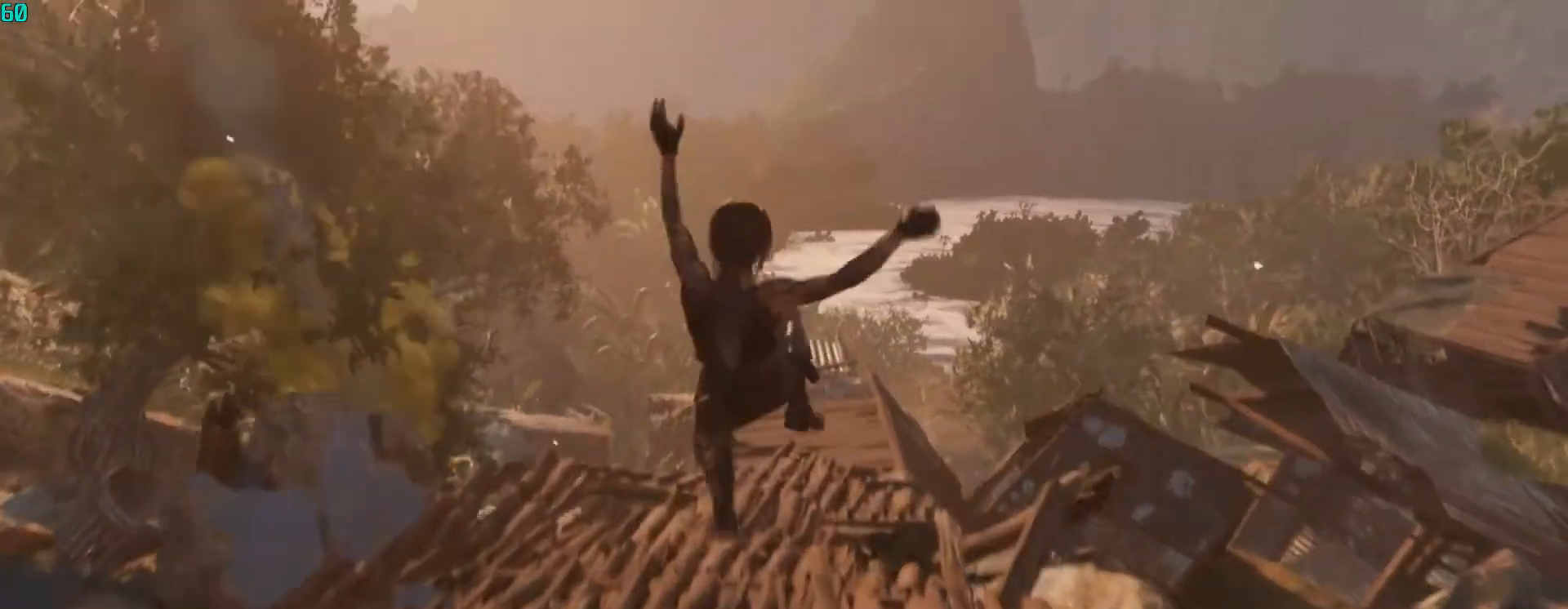
{"keys": ["w"], "mouse": [], "events": []}
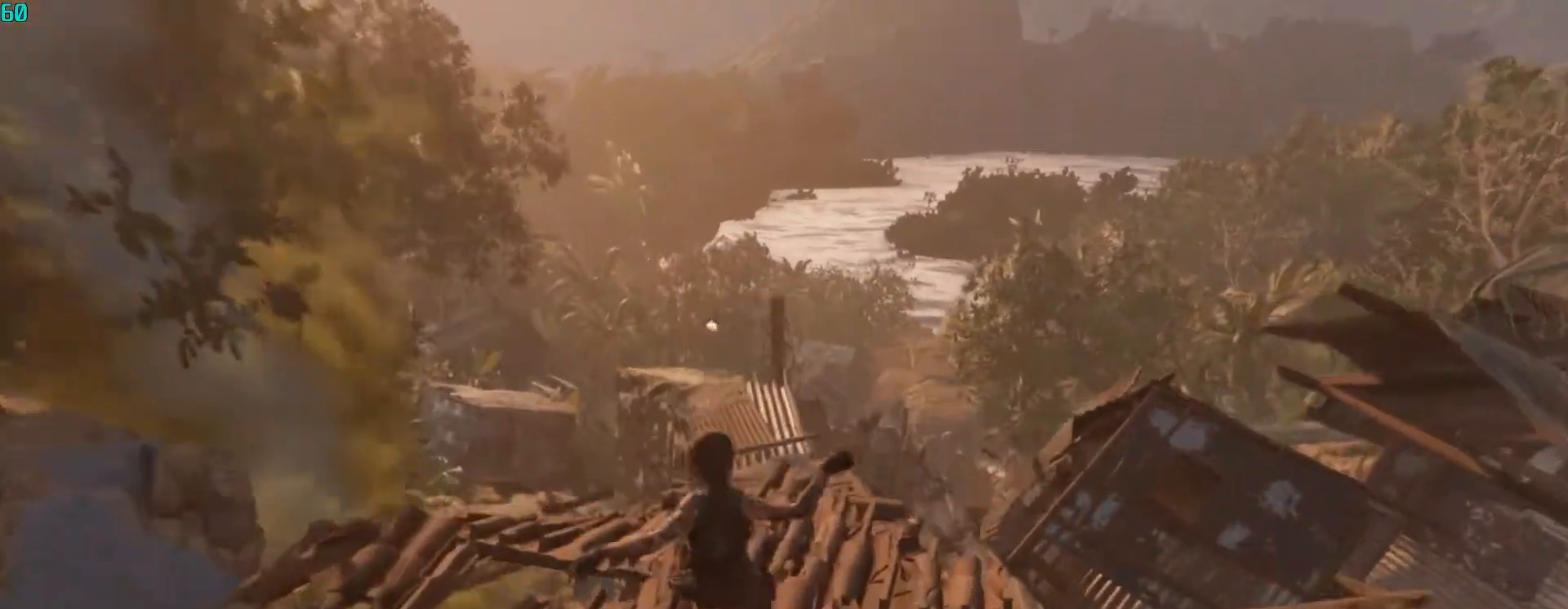
{"keys": ["space", "w"], "mouse": [], "events": [[500, "space", "down"]]}
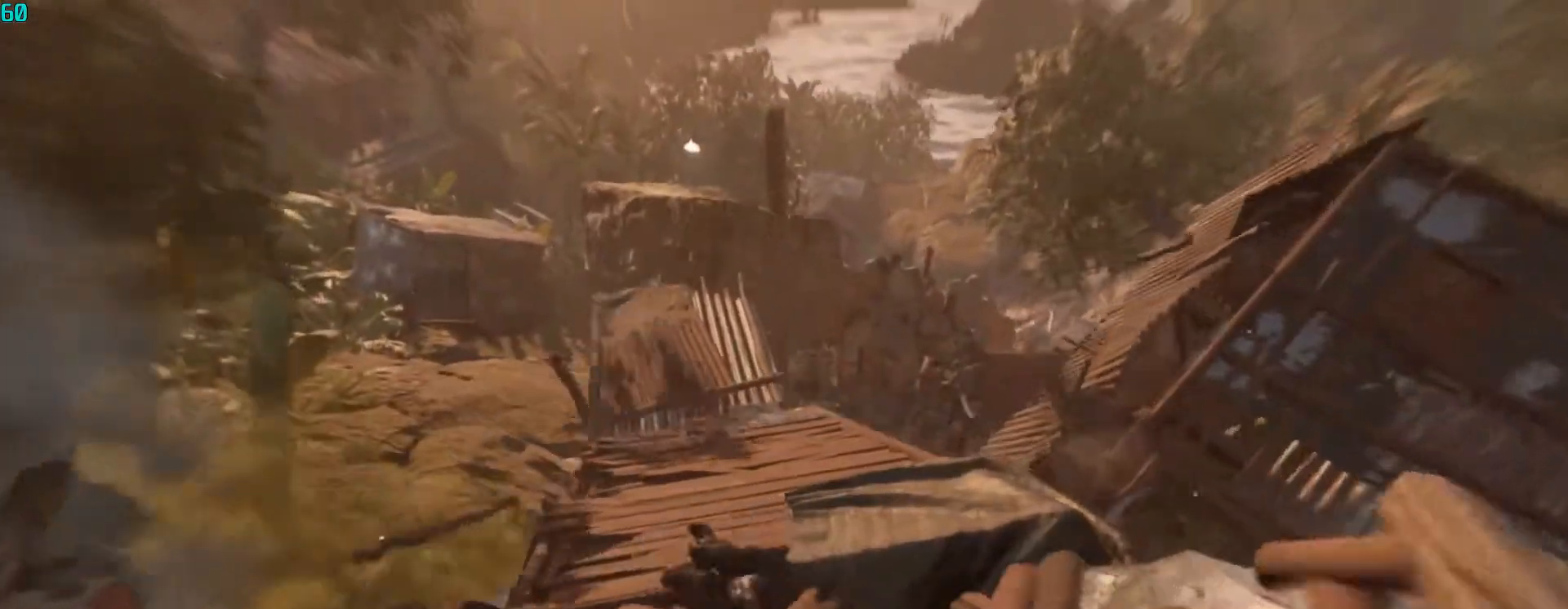
{"keys": ["w"], "mouse": [], "events": [[133, "space", "up"], [367, "a", "down"], [500, "a", "up"]]}
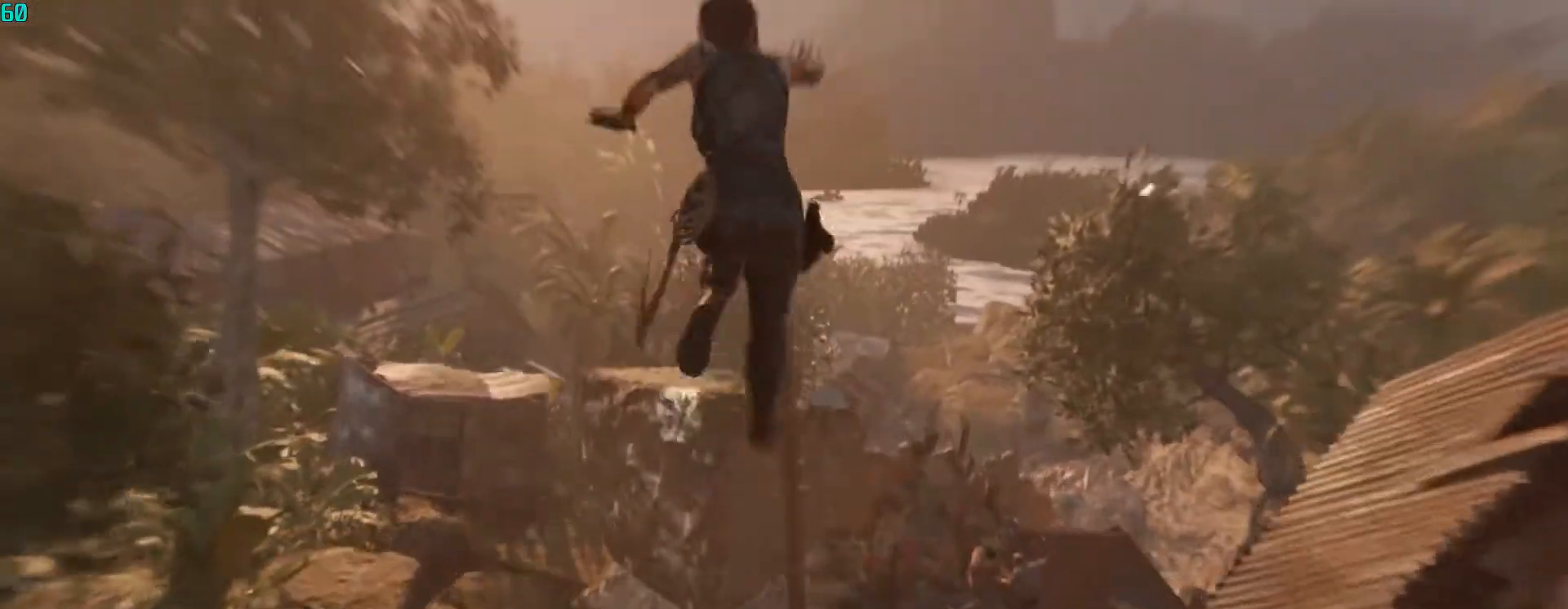
{"keys": ["s"], "mouse": [], "events": [[200, "w", "up"], [400, "s", "down"]]}
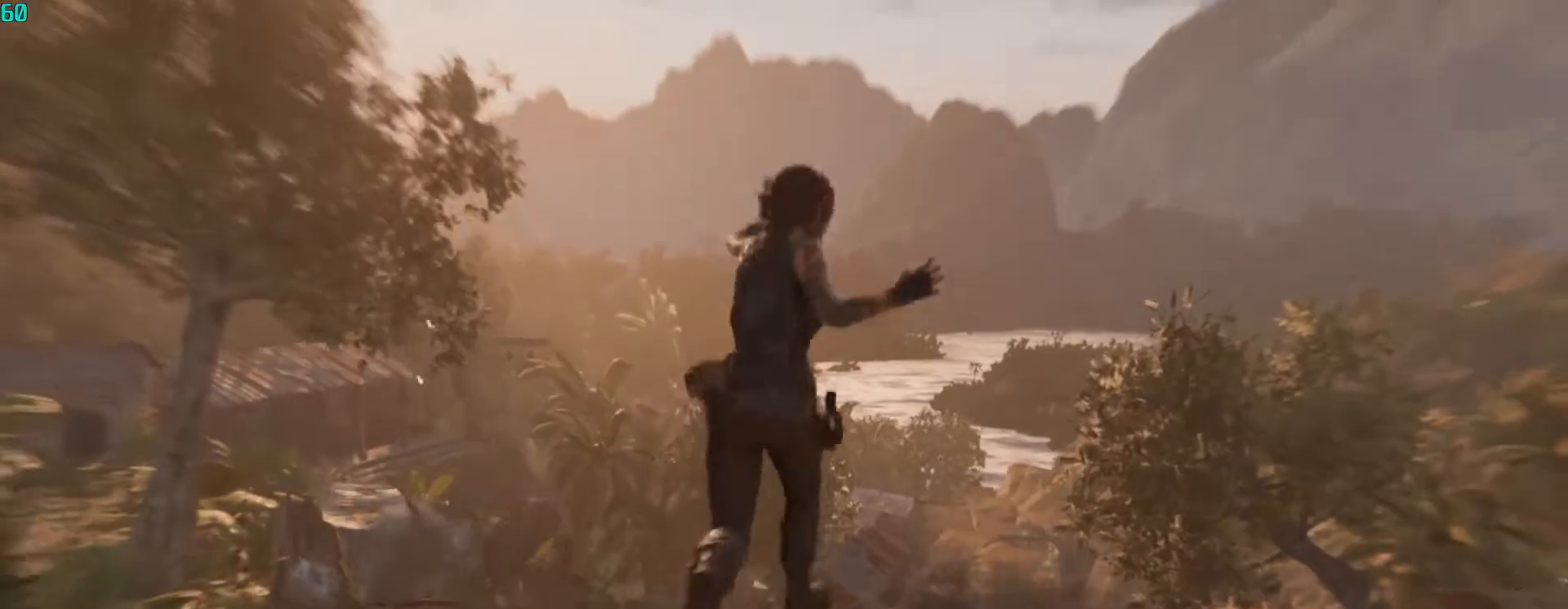
{"keys": ["a", "s"], "mouse": [], "events": [[467, "a", "down"]]}
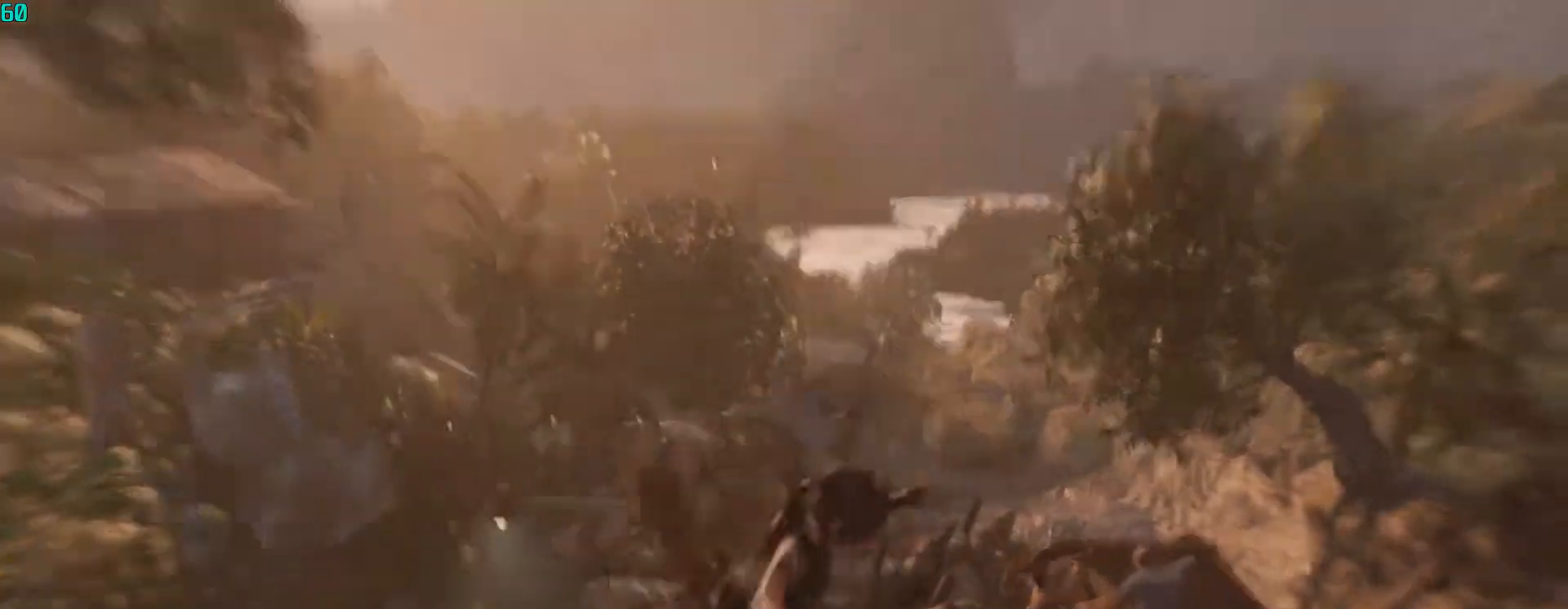
{"keys": ["a"], "mouse": [], "events": [[367, "s", "up"]]}
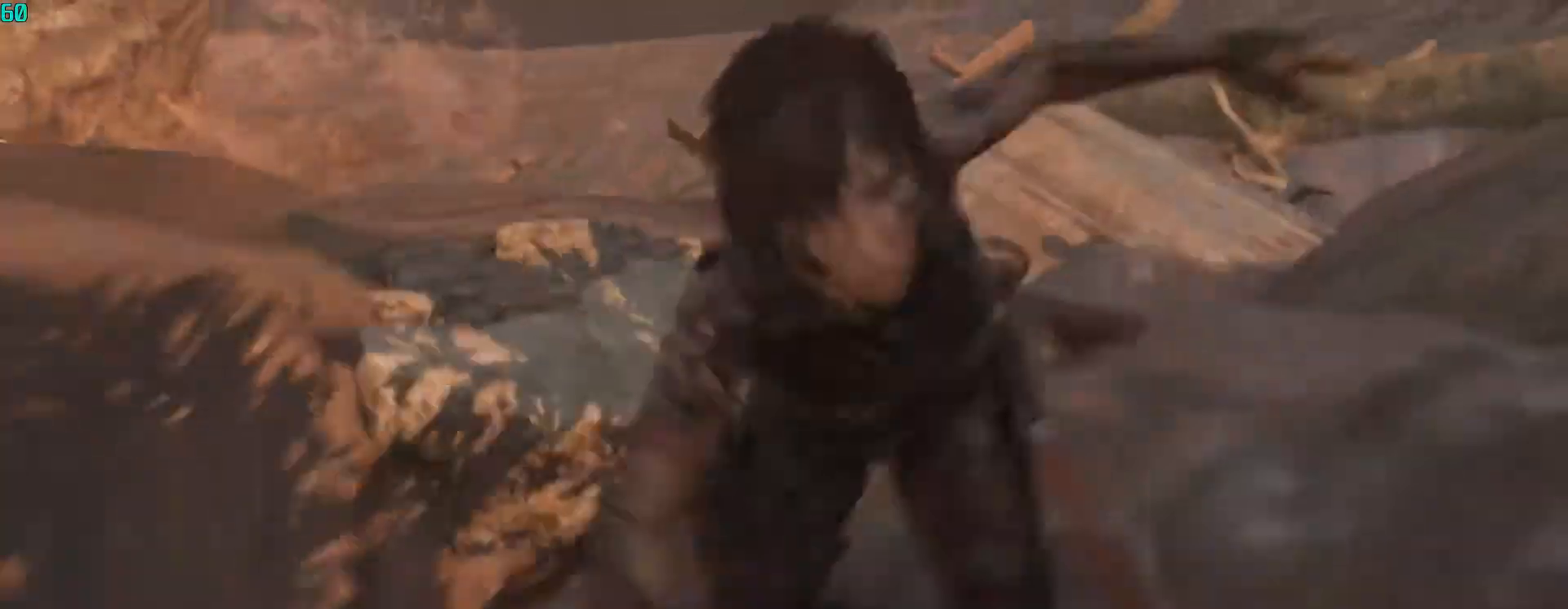
{"keys": ["a", "d", "s"], "mouse": [], "events": [[67, "w", "down"], [167, "a", "up"], [200, "w", "up"], [333, "a", "down"], [433, "s", "down"], [500, "d", "down"]]}
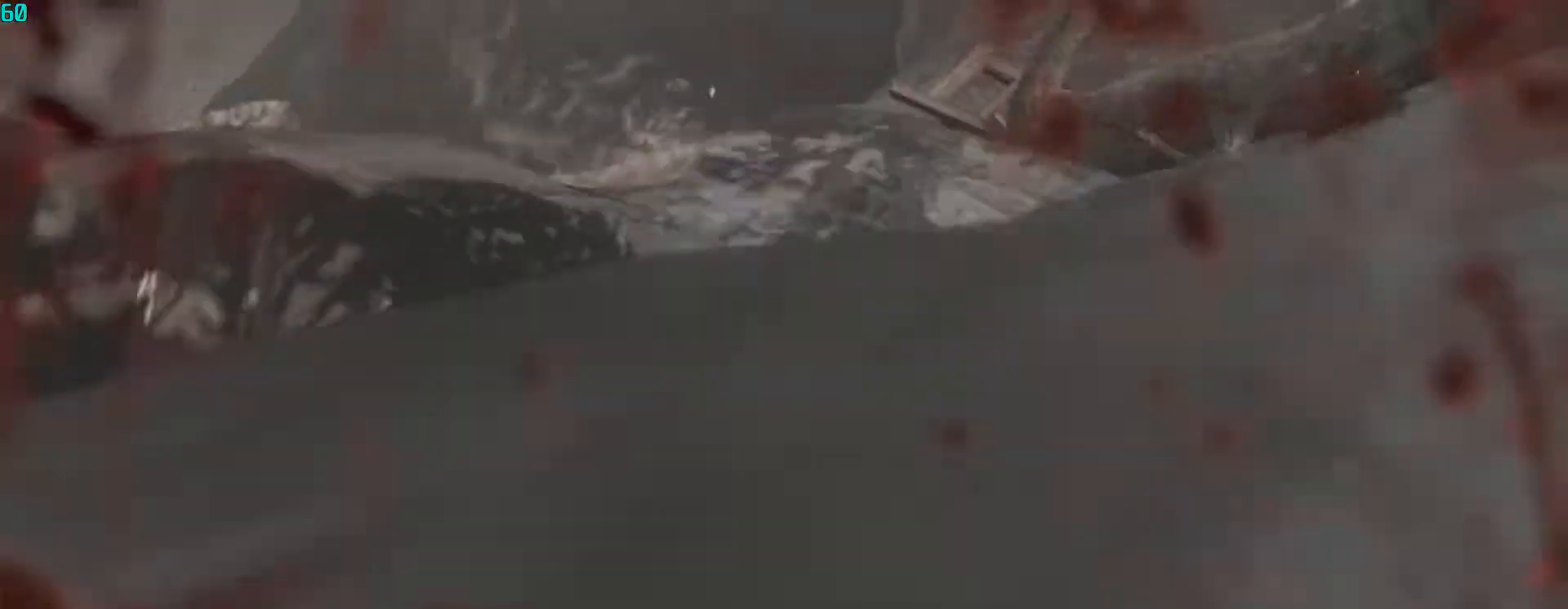
{"keys": ["w"], "mouse": [], "events": [[33, "a", "up"], [33, "s", "up"], [167, "d", "up"], [233, "a", "down"], [467, "a", "up"], [500, "w", "down"]]}
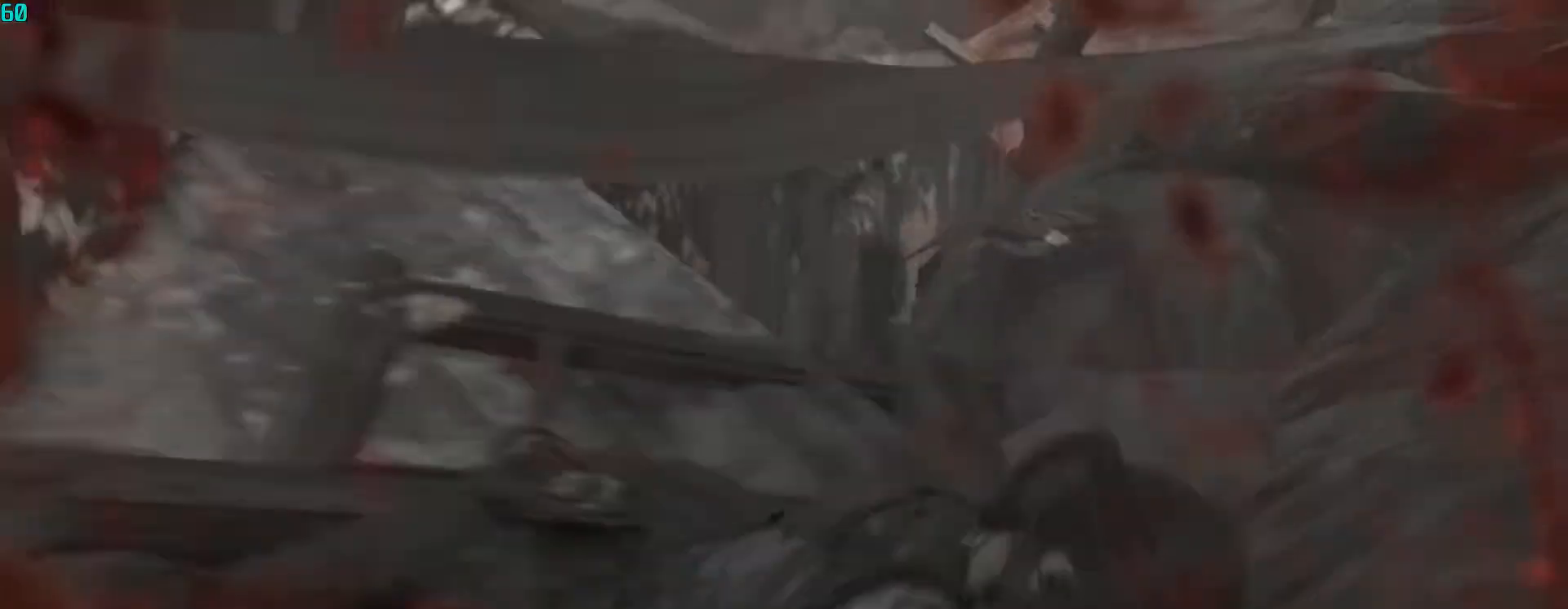
{"keys": ["w"], "mouse": [], "events": []}
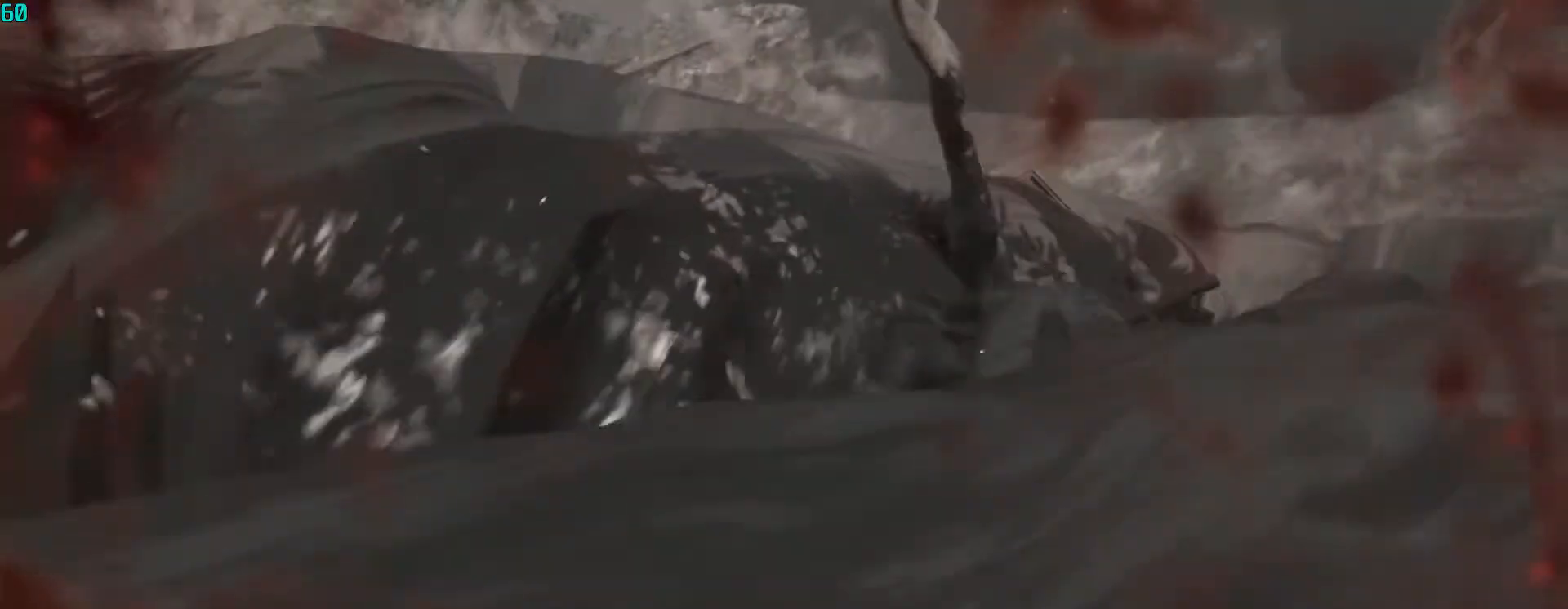
{"keys": [], "mouse": [], "events": [[500, "w", "up"]]}
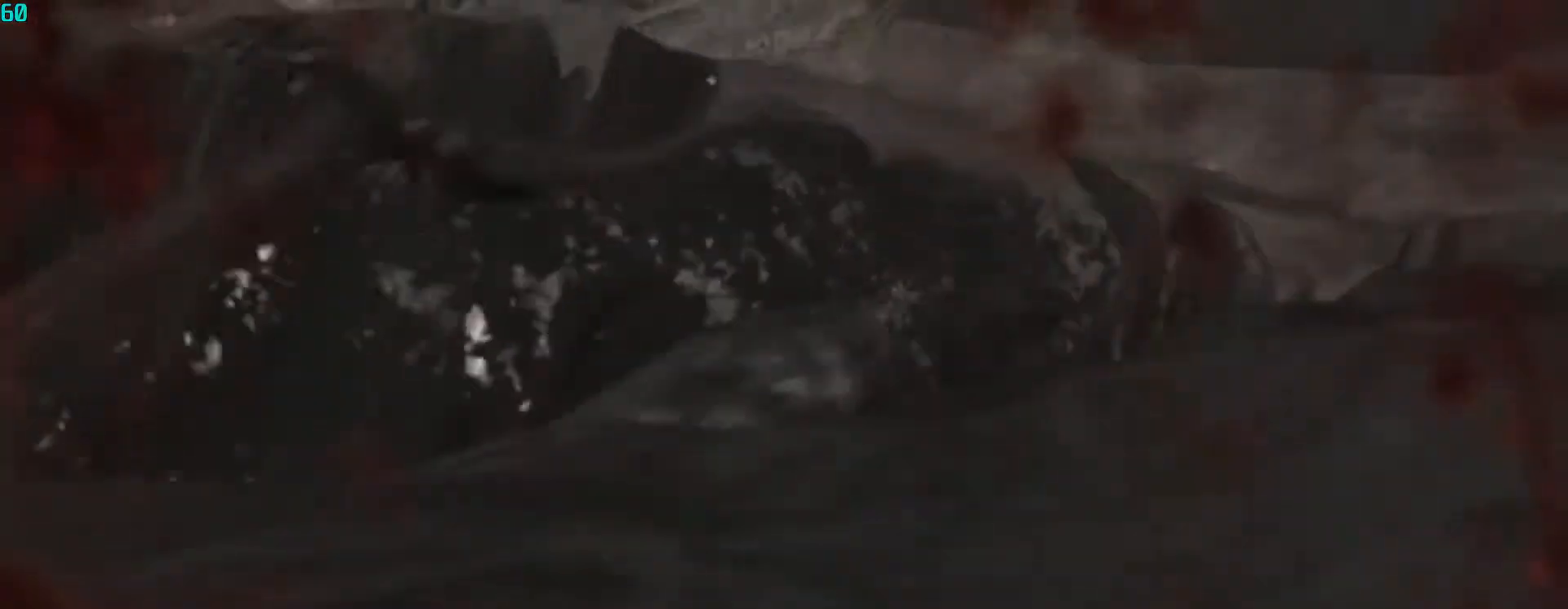
{"keys": [], "mouse": [], "events": [[67, "w", "down"], [133, "w", "up"]]}
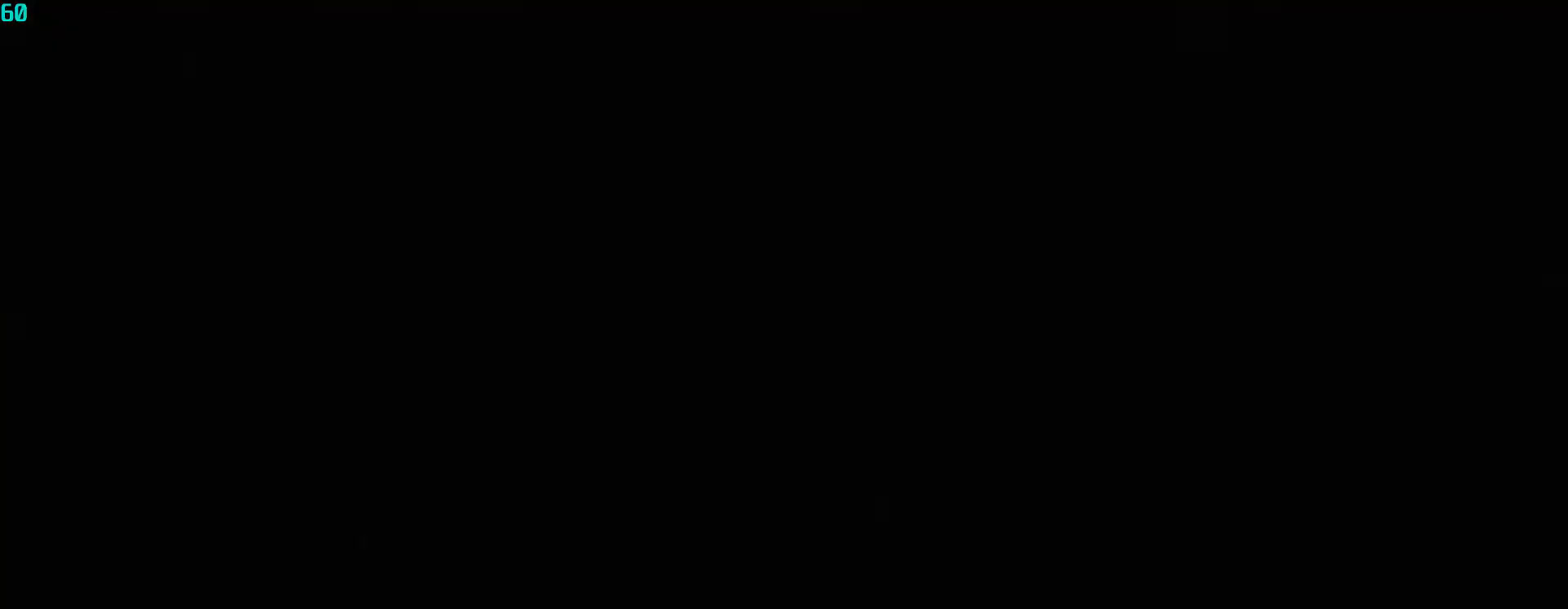
{"keys": [], "mouse": [], "events": []}
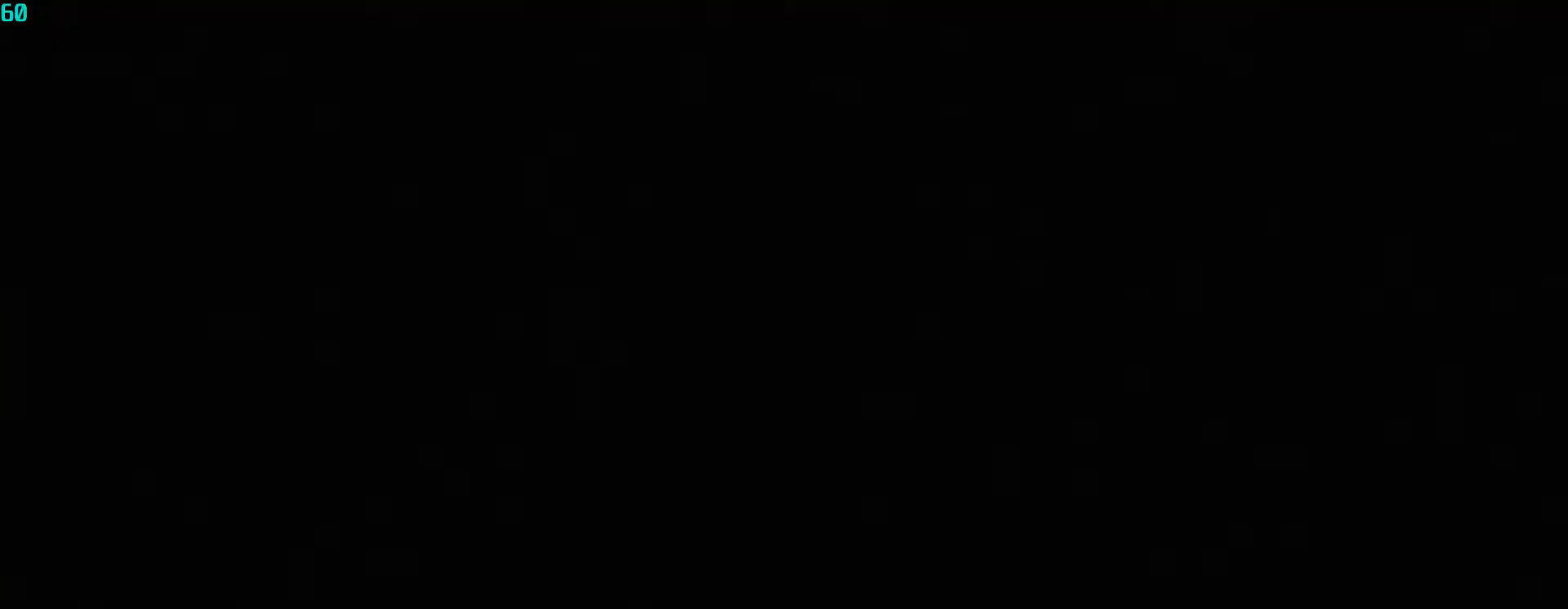
{"keys": [], "mouse": [], "events": []}
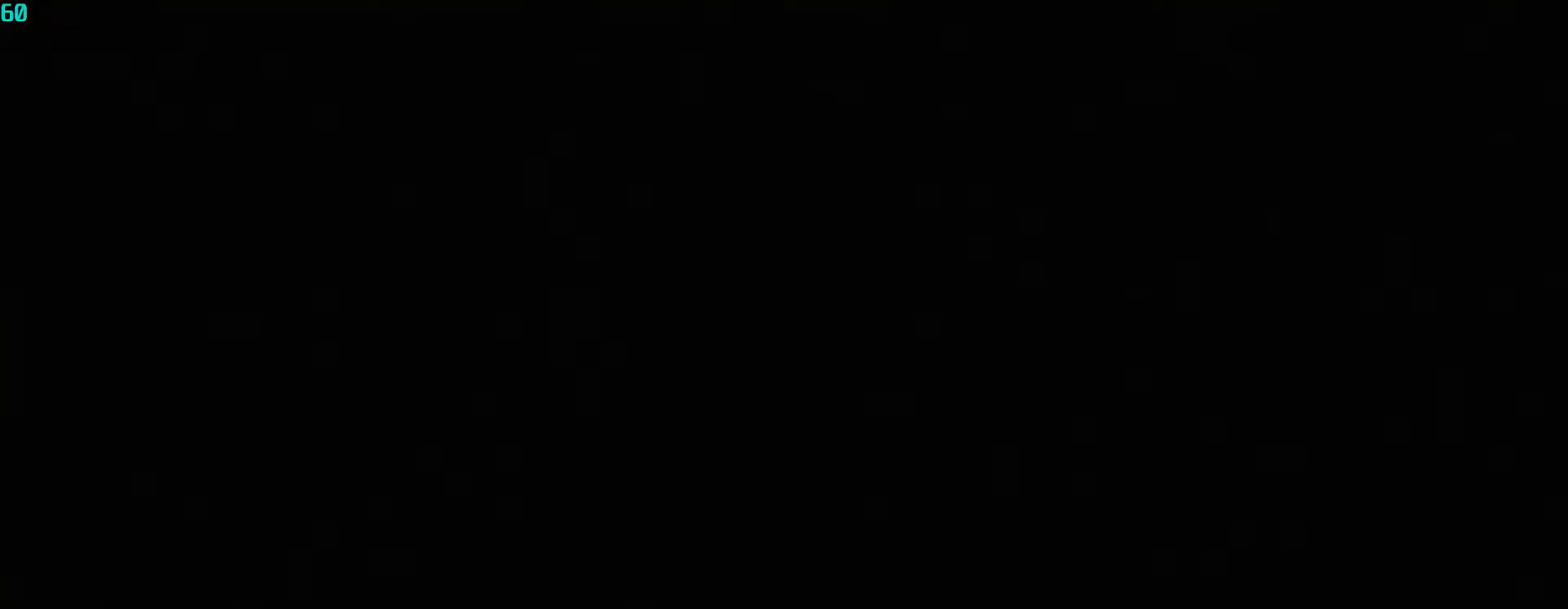
{"keys": [], "mouse": [], "events": [[267, "mouse_wheel_down", "down"], [300, "mouse_wheel_down", "up"]]}
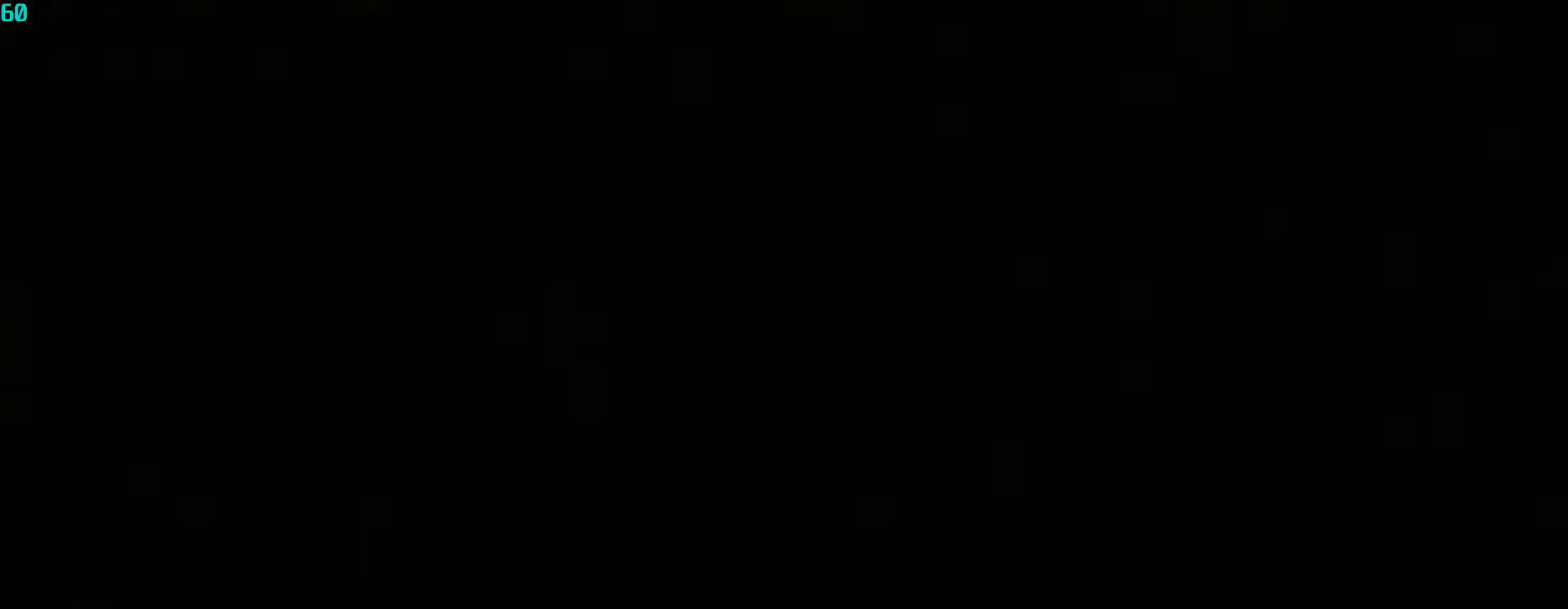
{"keys": ["w"], "mouse": [], "events": [[133, "w", "down"]]}
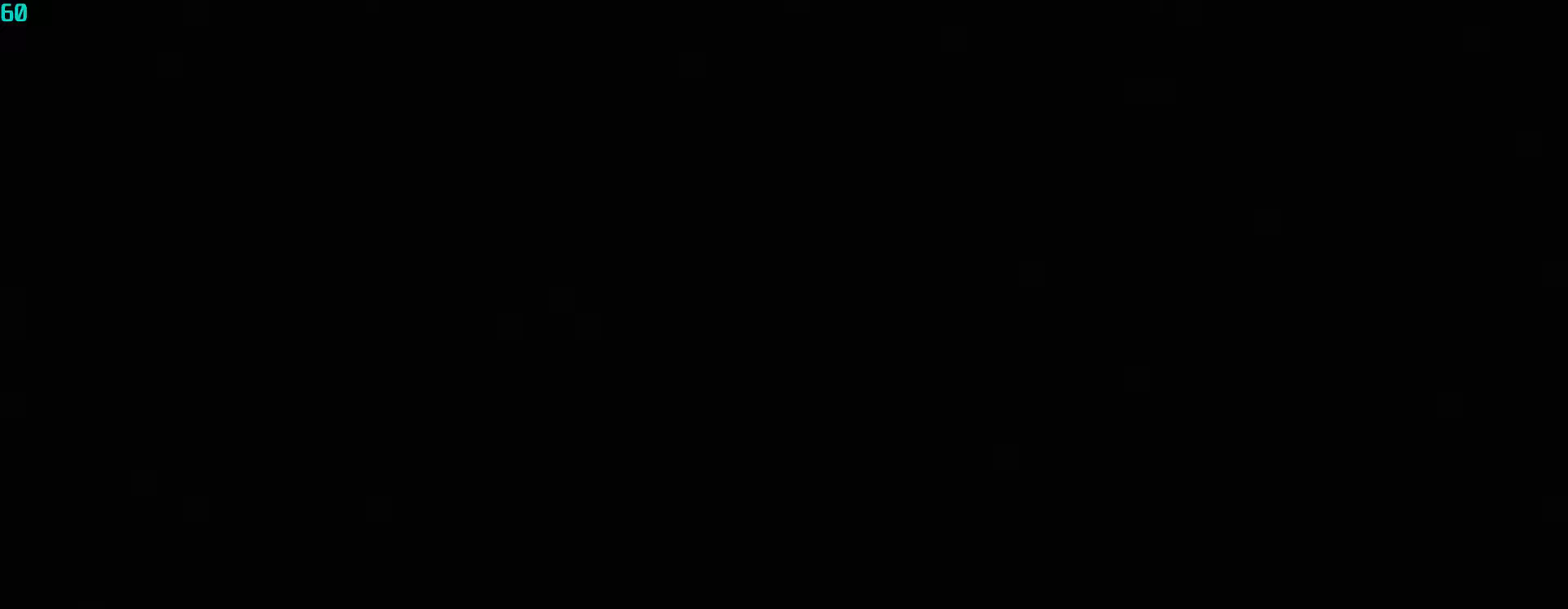
{"keys": ["w"], "mouse": [], "events": [[267, "mouse_wheel_down", "down"], [300, "mouse_wheel_down", "up"]]}
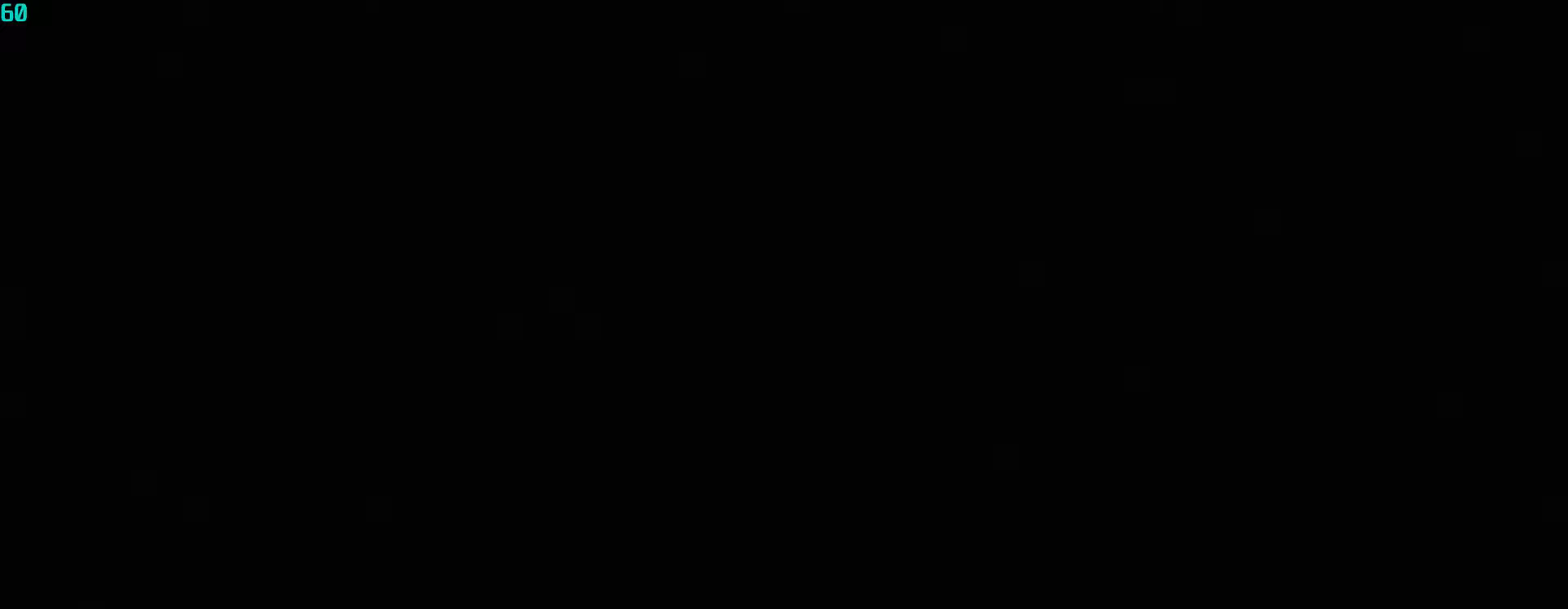
{"keys": ["w"], "mouse": [], "events": [[367, "mouse_wheel_up", "down"], [400, "mouse_wheel_up", "up"]]}
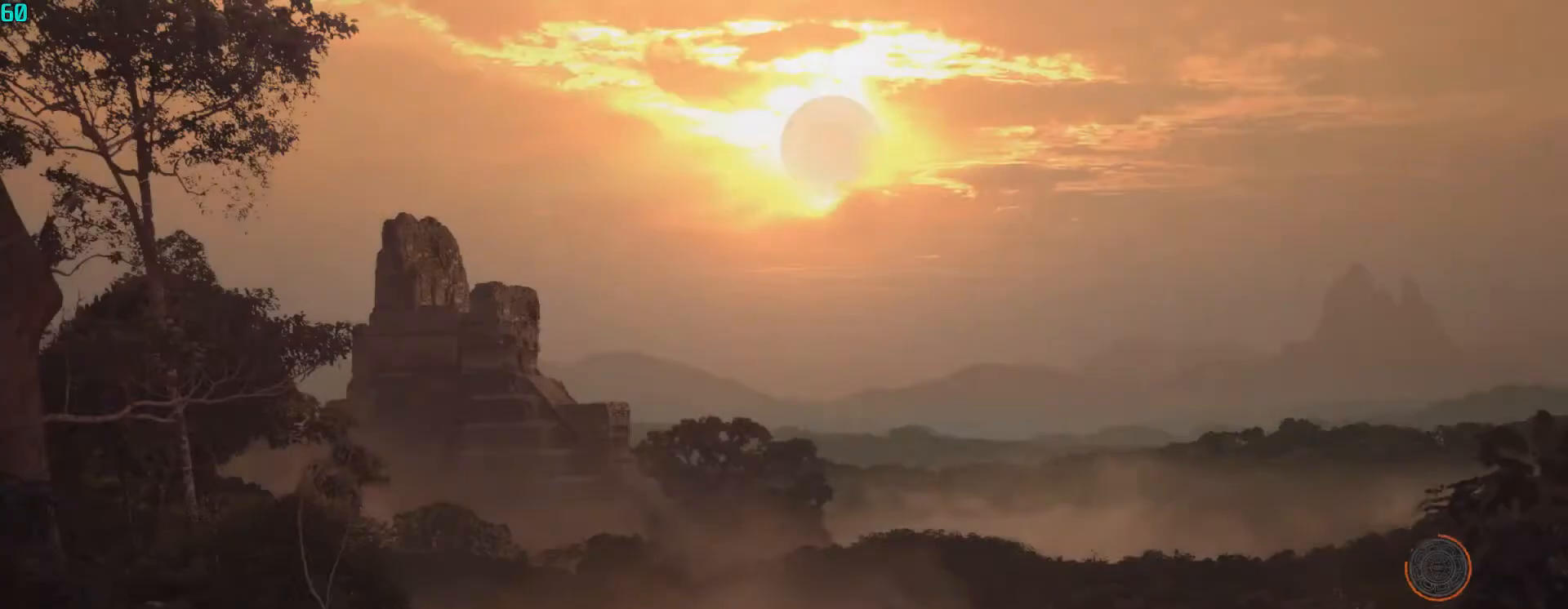
{"keys": ["w"], "mouse": [], "events": [[367, "mouse_wheel_down", "down"], [433, "mouse_wheel_down", "up"]]}